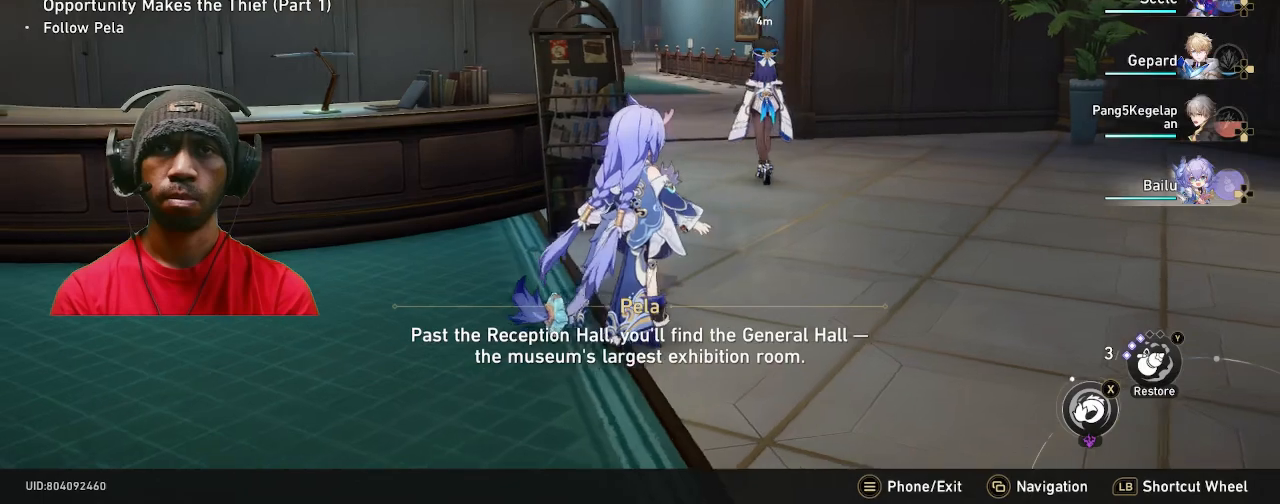
Gameplay with a controller (PlayStation layout); each line is a JSON object with the inputs held at the frame after it. "events" lists button and stick changes between this image and that frame as [ms after this image, input, new state], when the widget could be followed in between. Not read: R3.
{"buttons": ["R2"], "left_stick": "up-right", "right_stick": "center", "events": []}
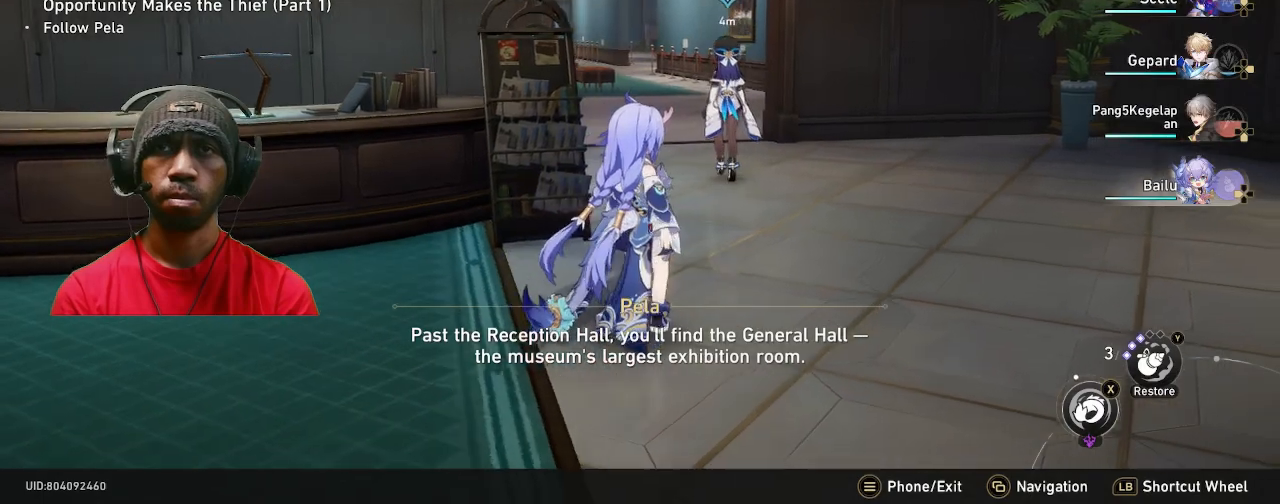
{"buttons": ["R2"], "left_stick": "up", "right_stick": "center", "events": [[483, "left_stick", "up"]]}
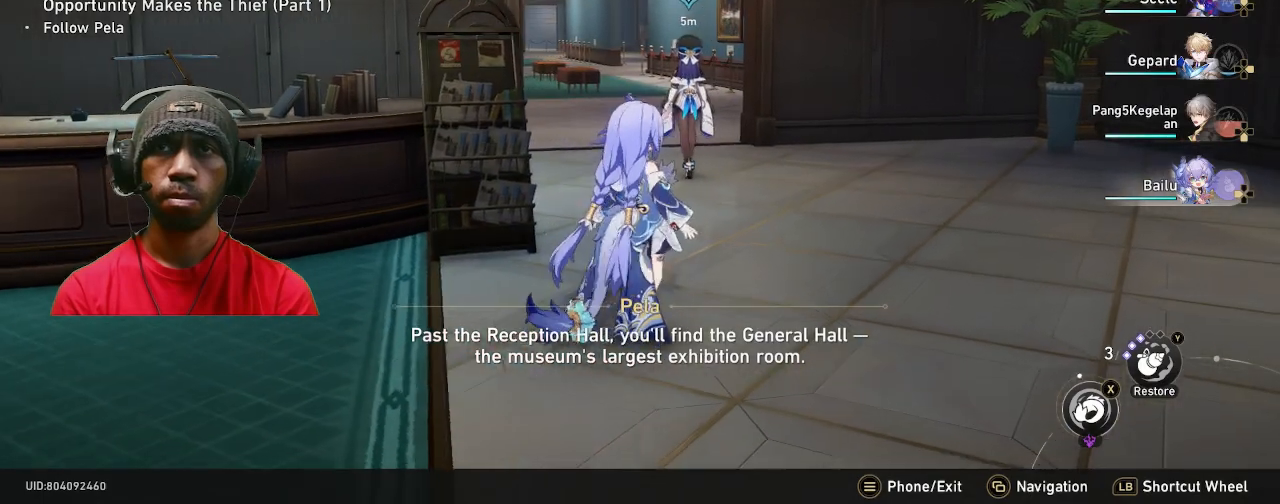
{"buttons": ["R2"], "left_stick": "up", "right_stick": "center", "events": []}
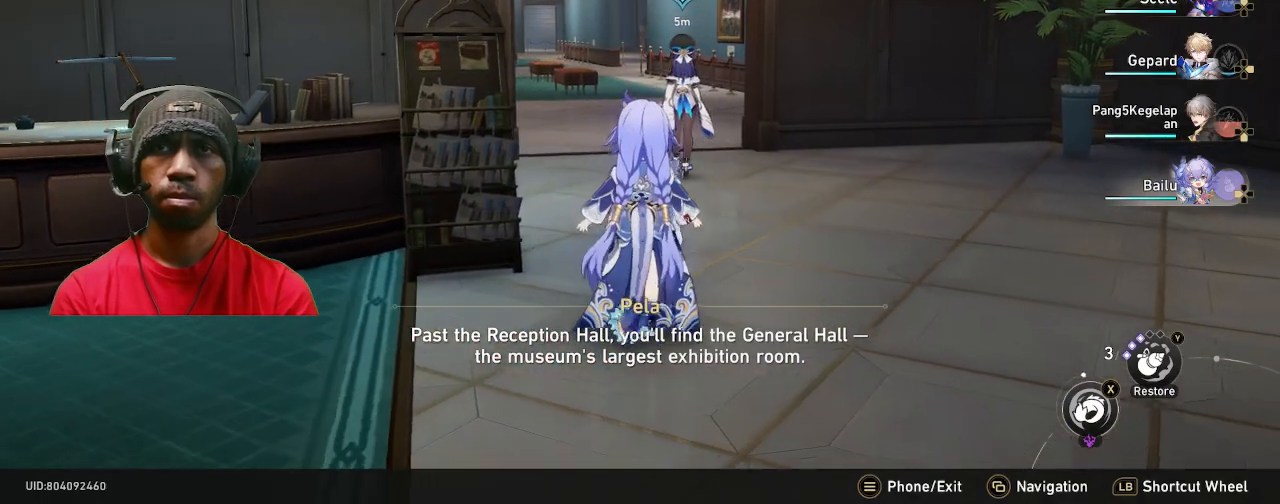
{"buttons": ["R2"], "left_stick": "up", "right_stick": "center", "events": []}
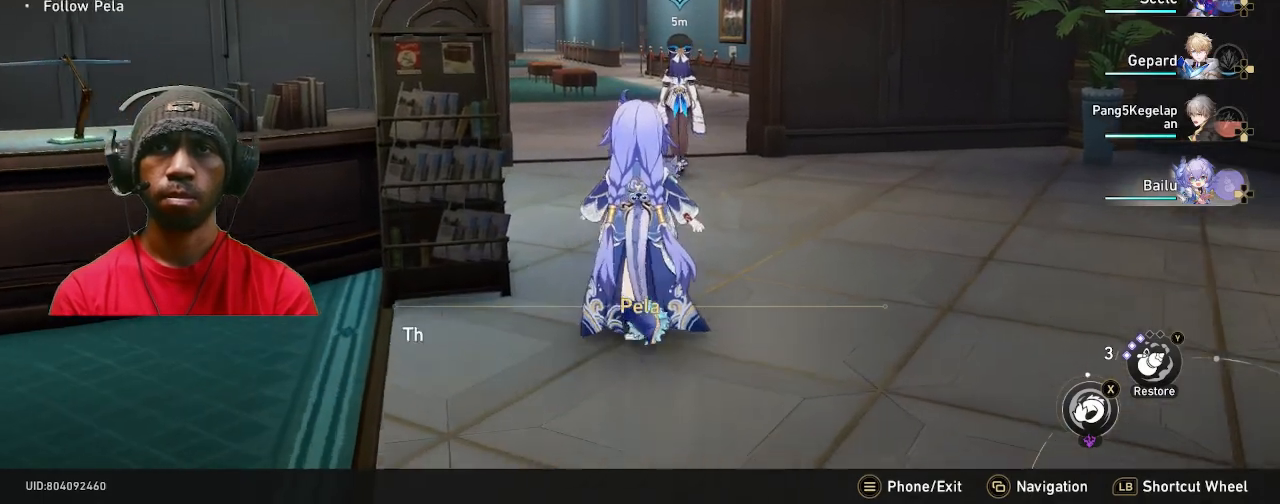
{"buttons": ["R2"], "left_stick": "up", "right_stick": "center", "events": []}
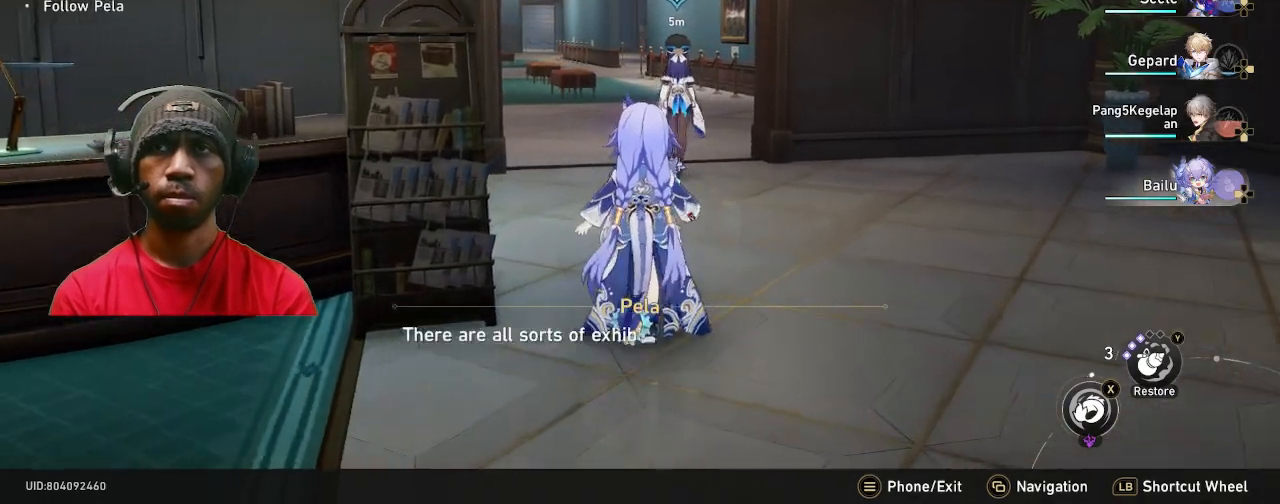
{"buttons": ["R2"], "left_stick": "up", "right_stick": "center", "events": []}
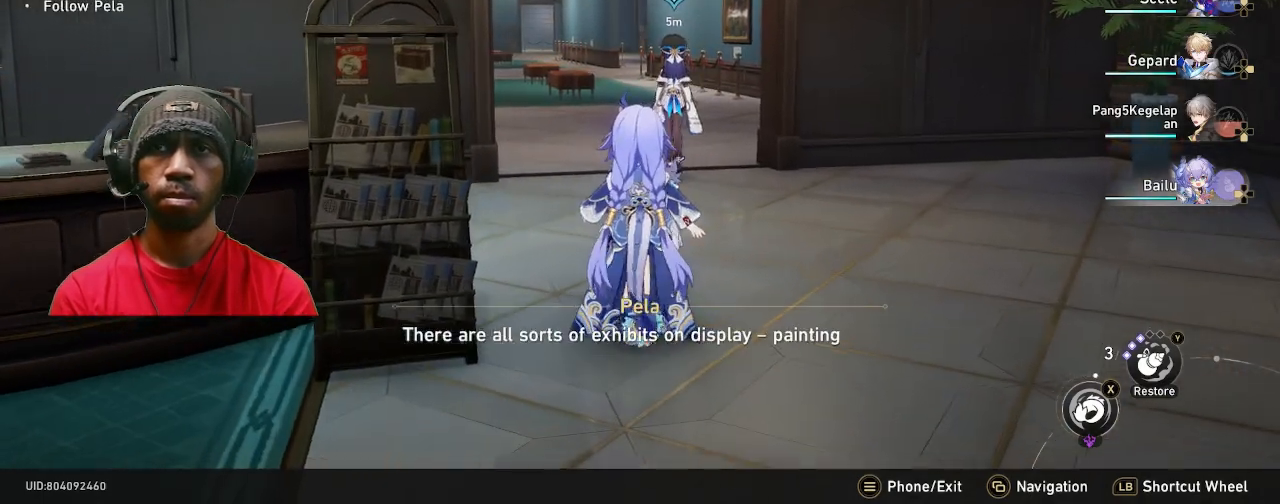
{"buttons": ["R2"], "left_stick": "up", "right_stick": "center", "events": []}
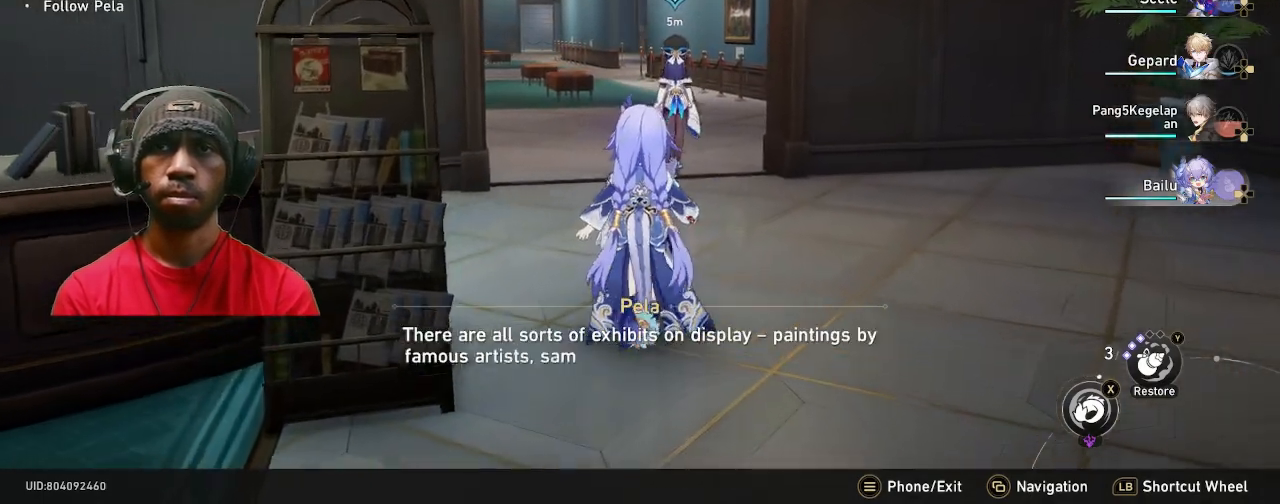
{"buttons": ["R2"], "left_stick": "up", "right_stick": "center", "events": []}
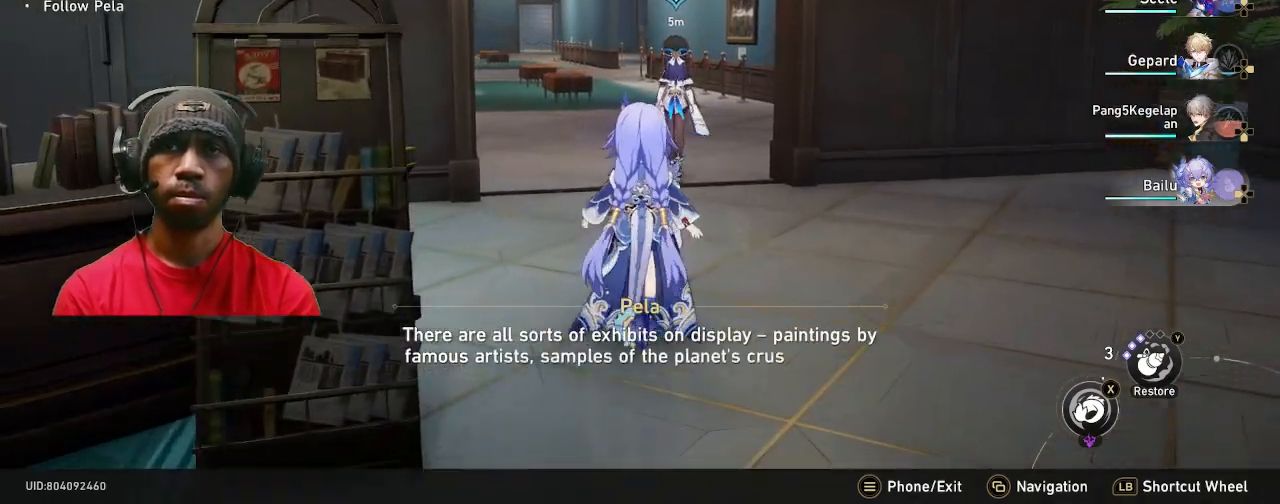
{"buttons": ["R2"], "left_stick": "up", "right_stick": "center", "events": []}
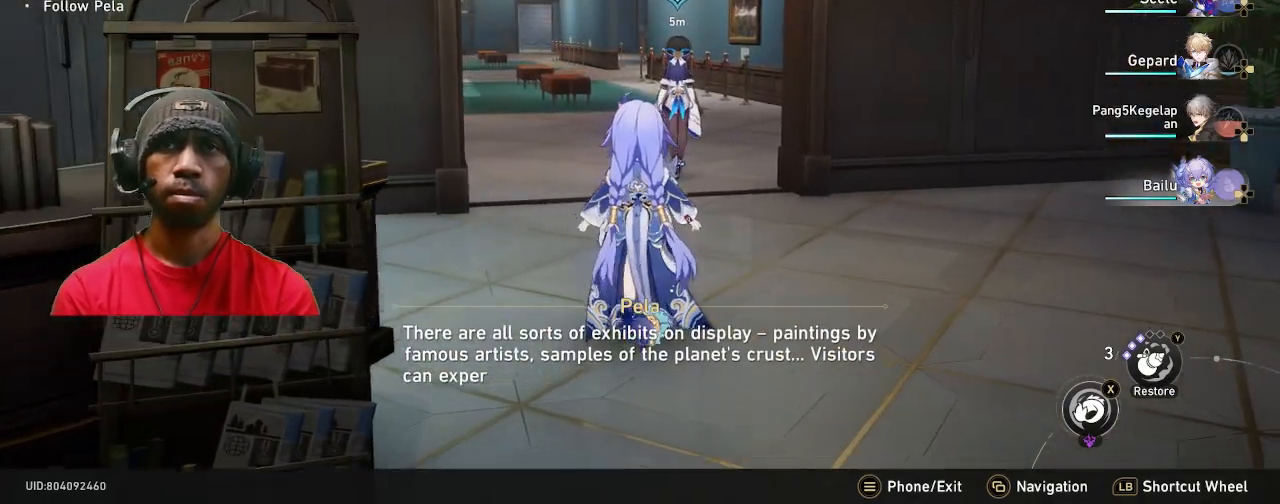
{"buttons": ["R2"], "left_stick": "up", "right_stick": "center", "events": []}
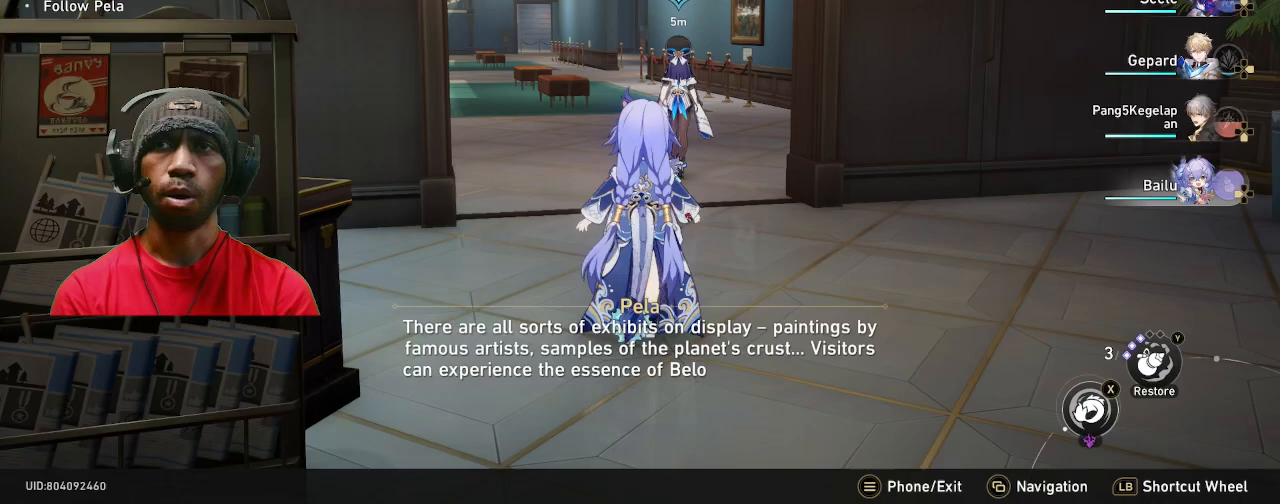
{"buttons": ["R2"], "left_stick": "up", "right_stick": "center", "events": []}
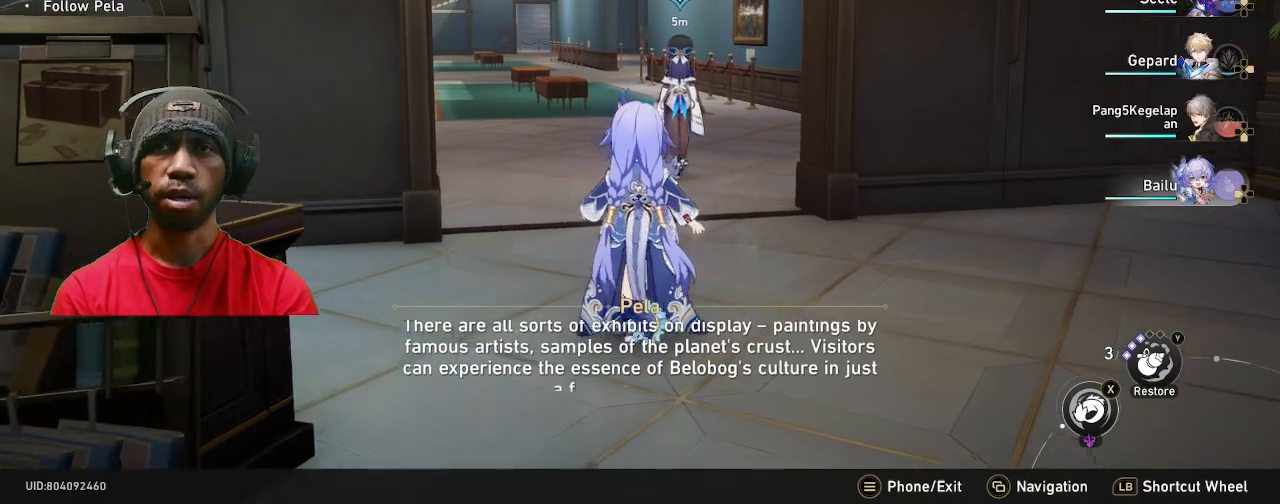
{"buttons": ["R2"], "left_stick": "up", "right_stick": "center", "events": []}
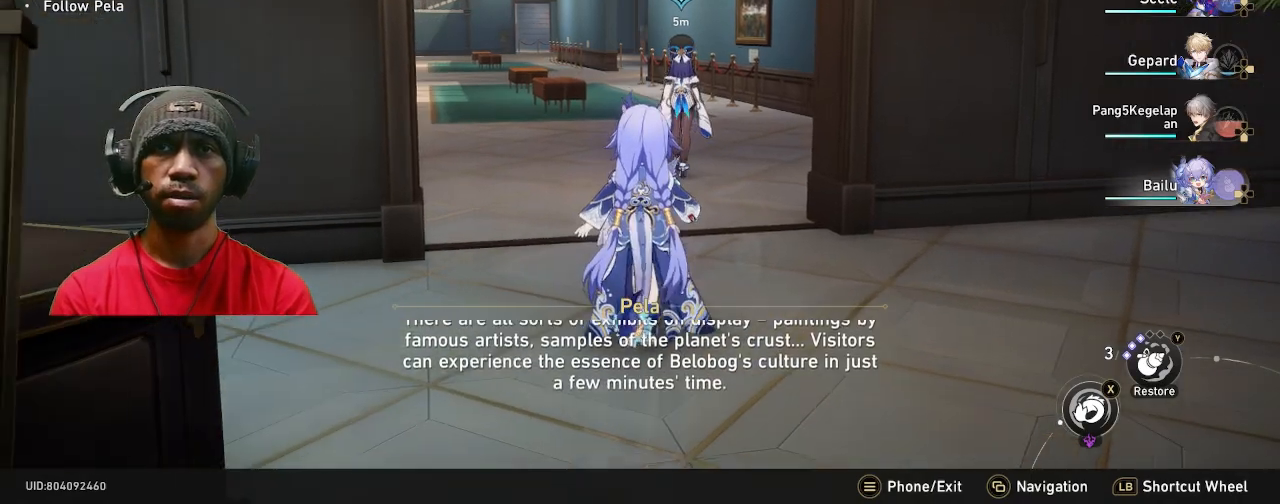
{"buttons": ["R2"], "left_stick": "up", "right_stick": "center", "events": []}
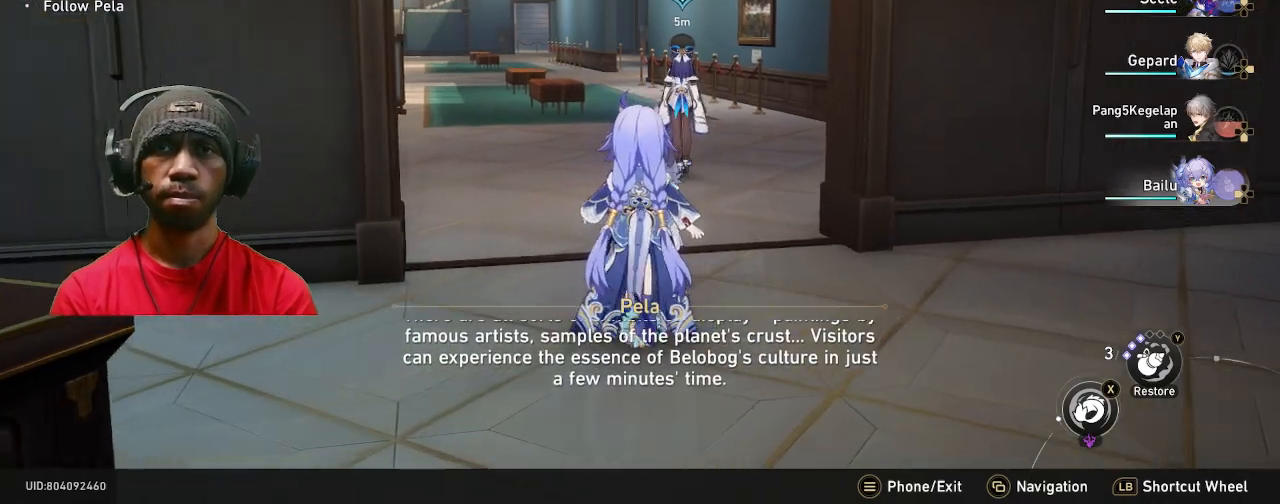
{"buttons": ["R2"], "left_stick": "up", "right_stick": "center", "events": []}
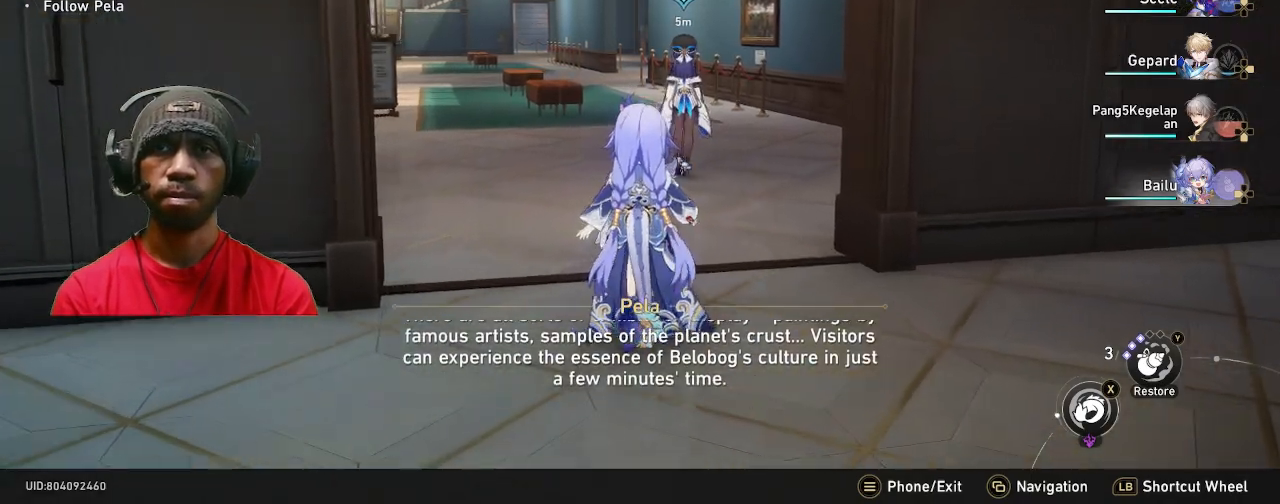
{"buttons": ["R2"], "left_stick": "up", "right_stick": "center", "events": []}
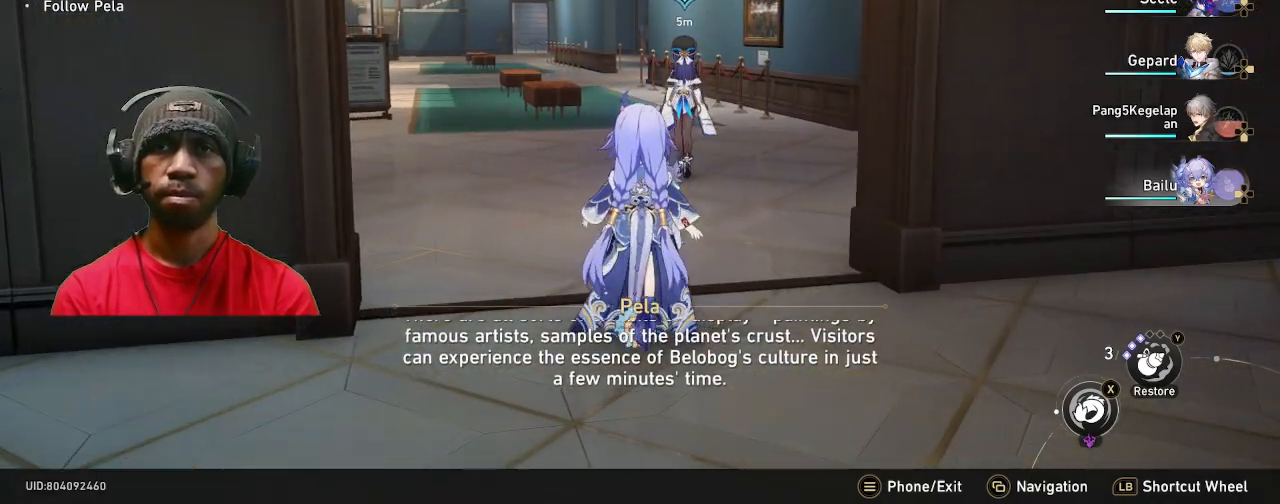
{"buttons": ["R2"], "left_stick": "up", "right_stick": "center", "events": []}
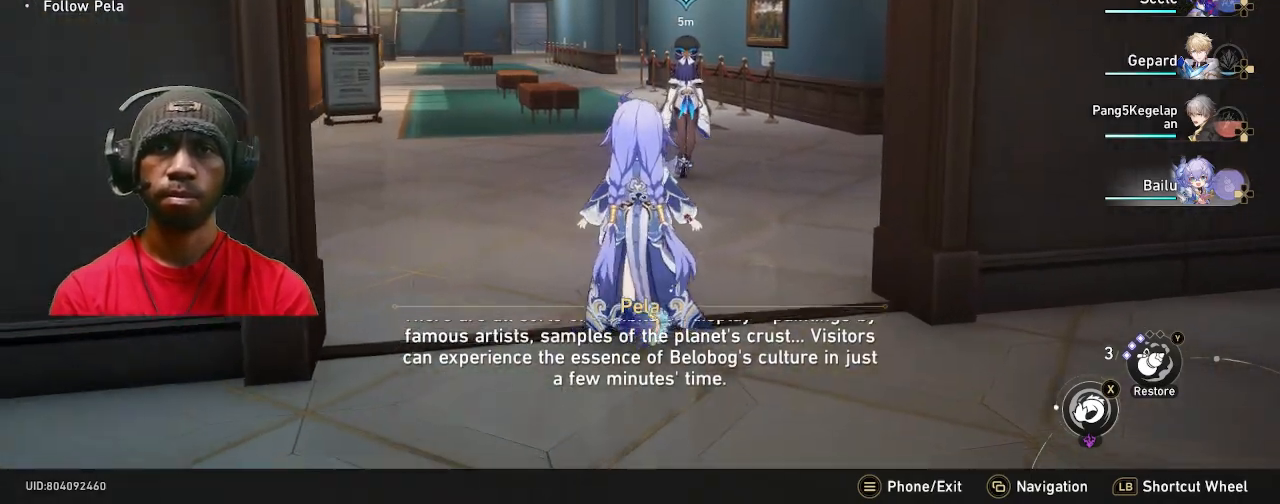
{"buttons": ["R2"], "left_stick": "up", "right_stick": "center", "events": []}
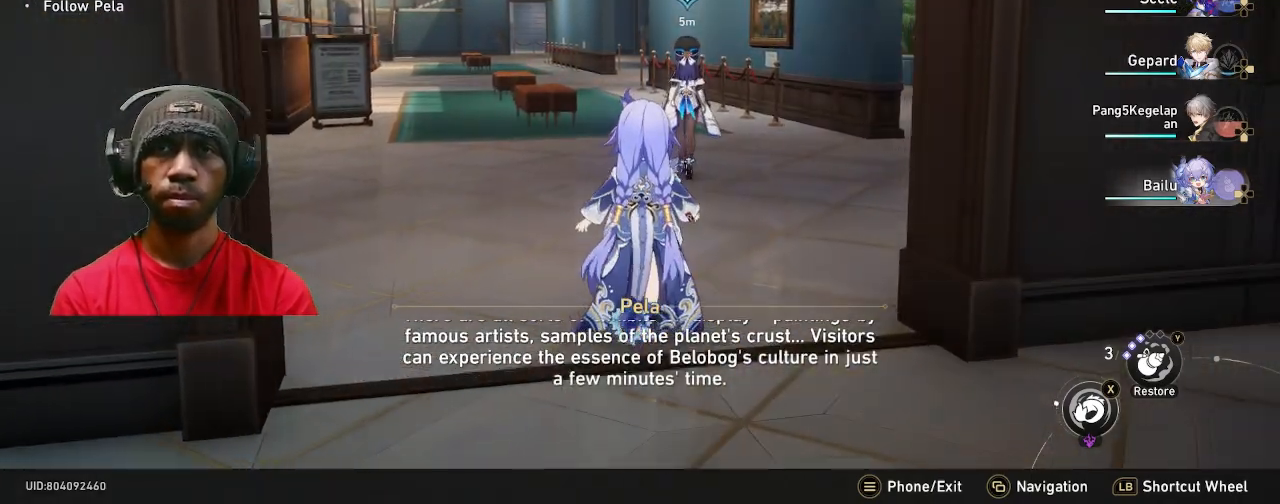
{"buttons": ["R2"], "left_stick": "up", "right_stick": "center", "events": []}
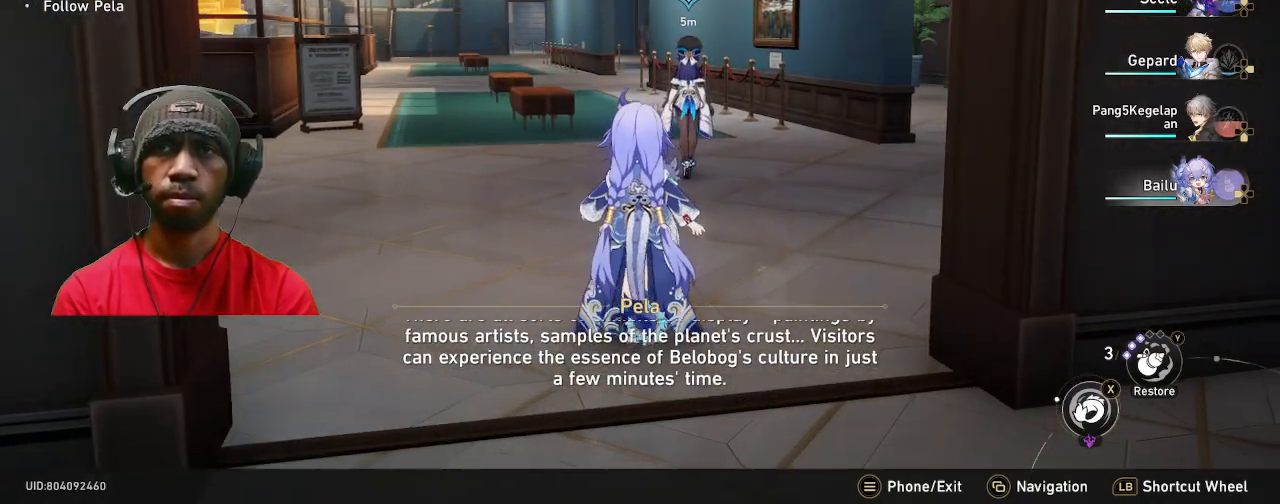
{"buttons": ["R2"], "left_stick": "up", "right_stick": "center", "events": []}
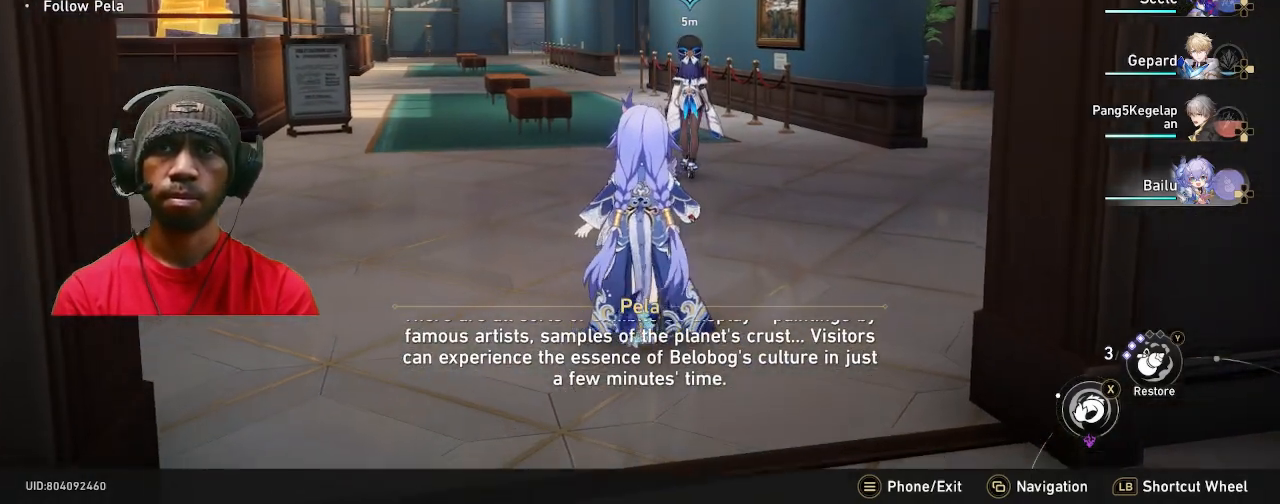
{"buttons": ["R2"], "left_stick": "up", "right_stick": "center", "events": []}
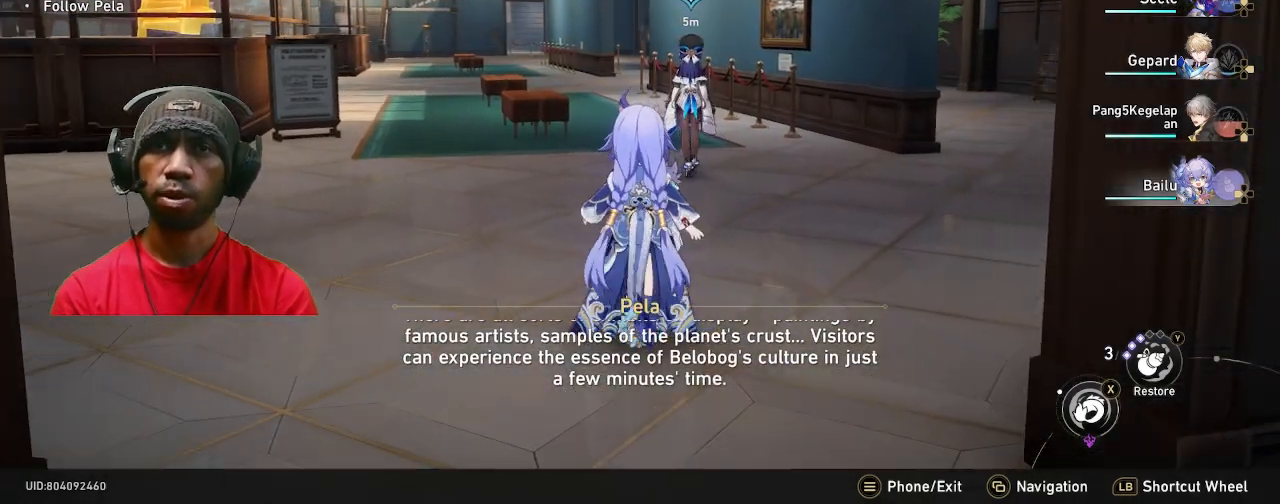
{"buttons": ["R2"], "left_stick": "up", "right_stick": "center", "events": []}
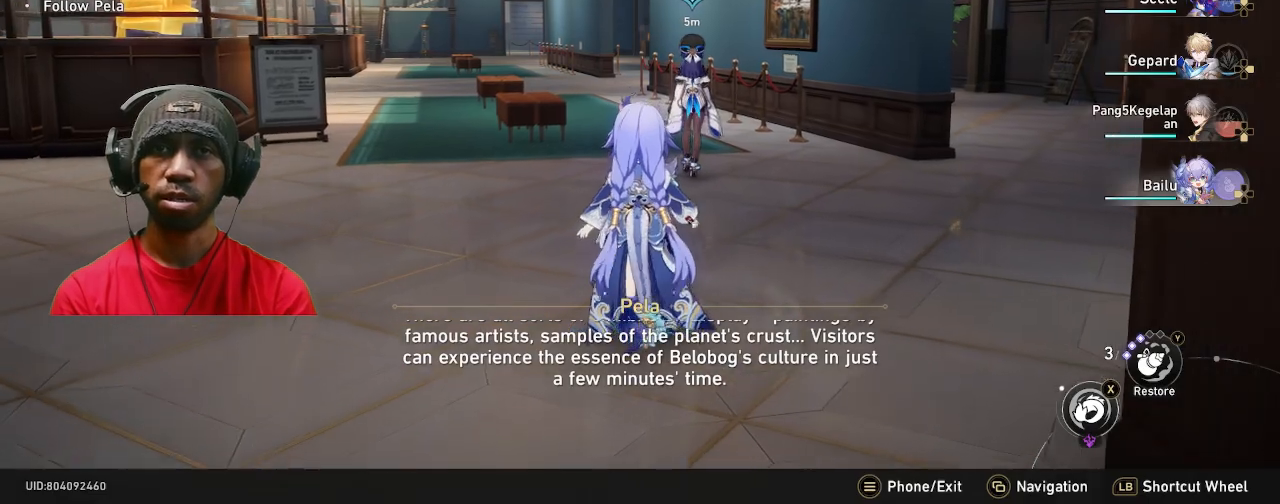
{"buttons": ["R2"], "left_stick": "up", "right_stick": "left", "events": [[233, "right_stick", "left"]]}
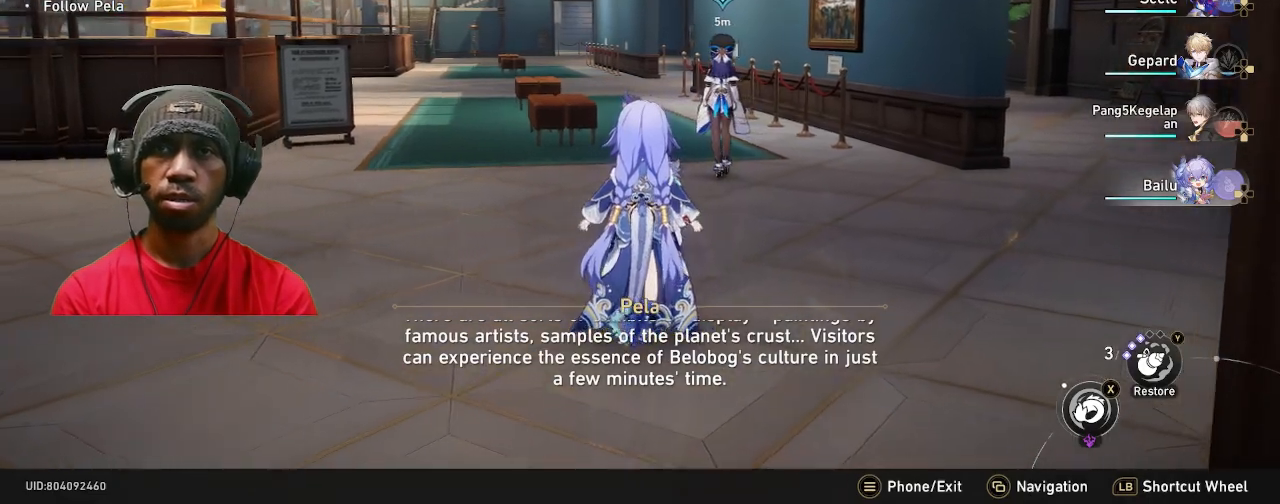
{"buttons": ["R2"], "left_stick": "up", "right_stick": "center", "events": [[200, "right_stick", "center"]]}
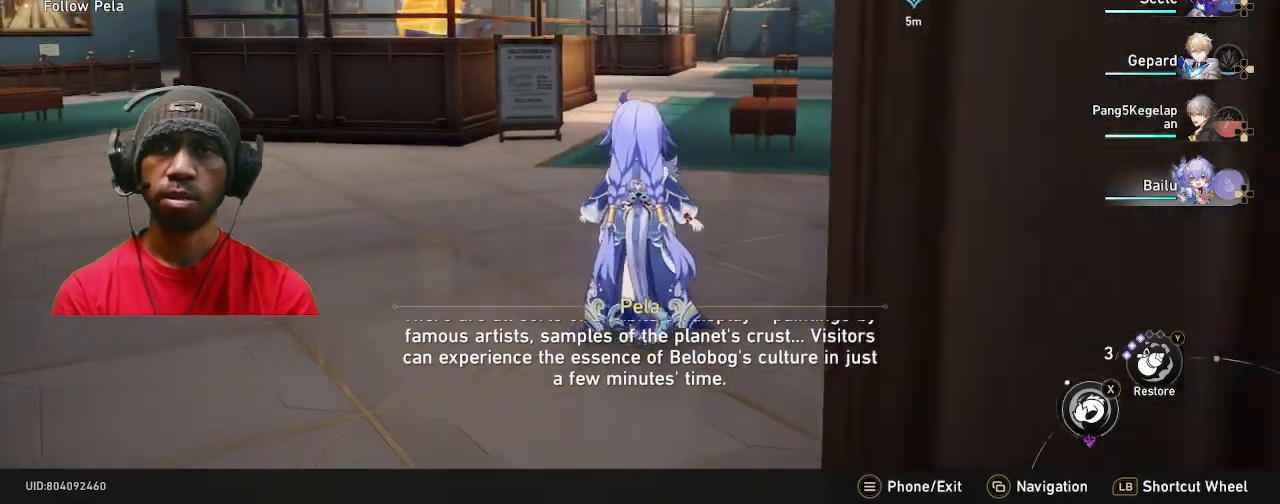
{"buttons": ["R2"], "left_stick": "up-right", "right_stick": "center", "events": [[117, "left_stick", "up-right"]]}
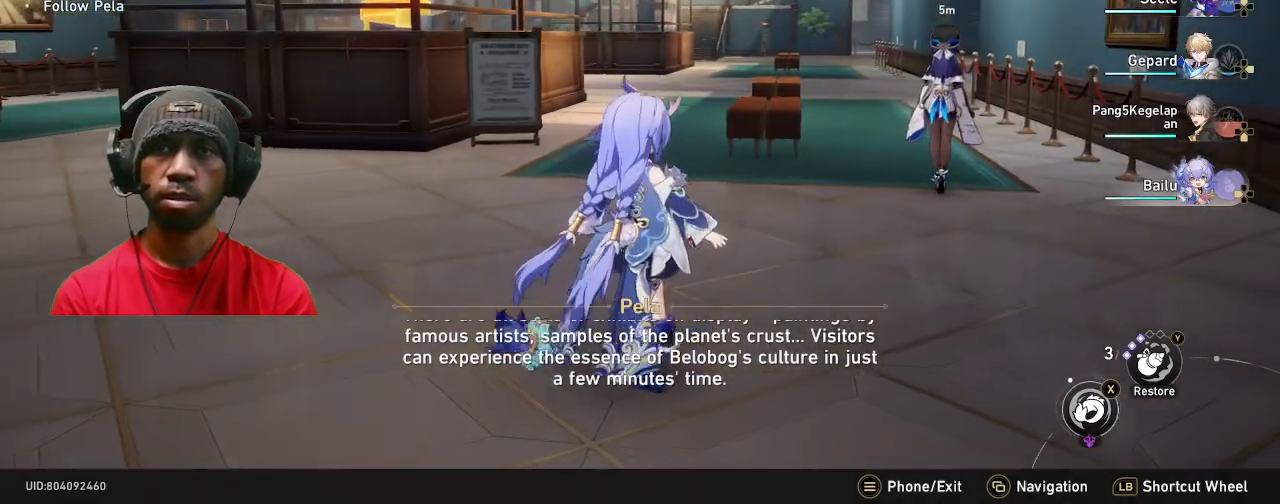
{"buttons": ["R2"], "left_stick": "up-right", "right_stick": "center", "events": []}
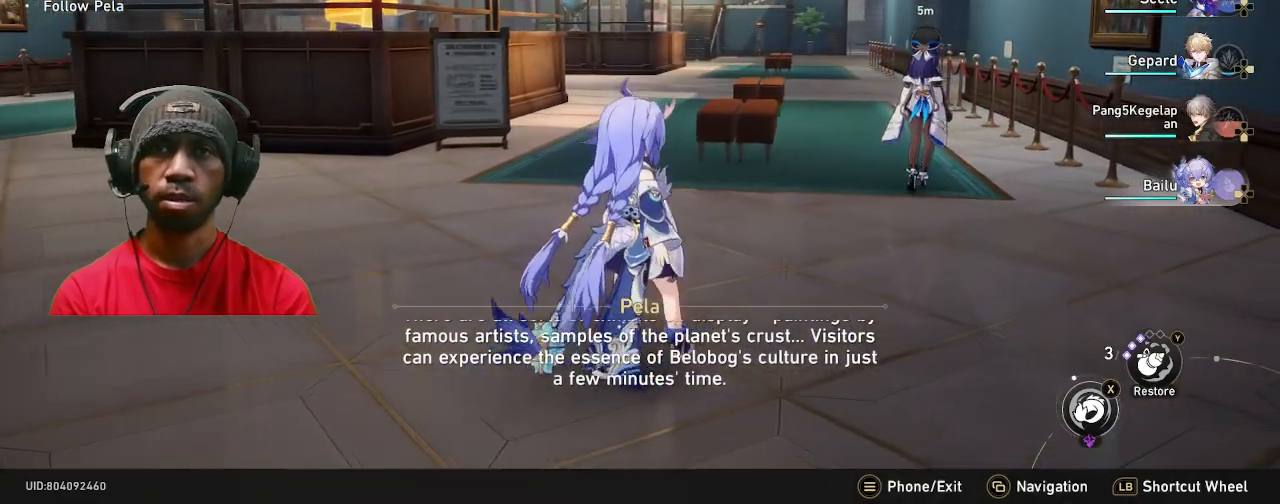
{"buttons": ["R2"], "left_stick": "up-right", "right_stick": "center", "events": [[33, "right_stick", "left"], [267, "right_stick", "center"]]}
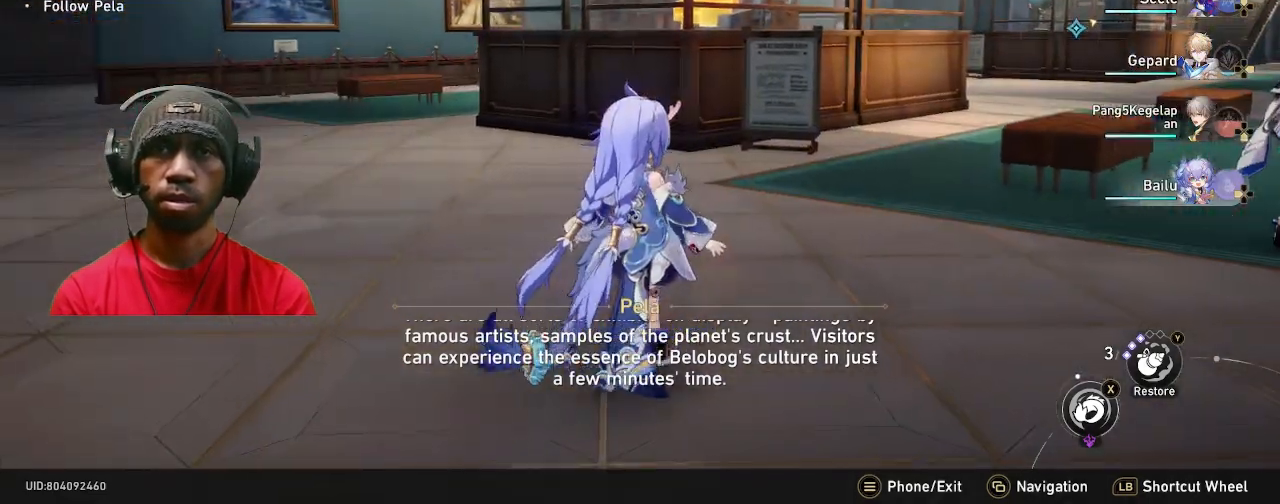
{"buttons": ["R2"], "left_stick": "up-right", "right_stick": "center", "events": []}
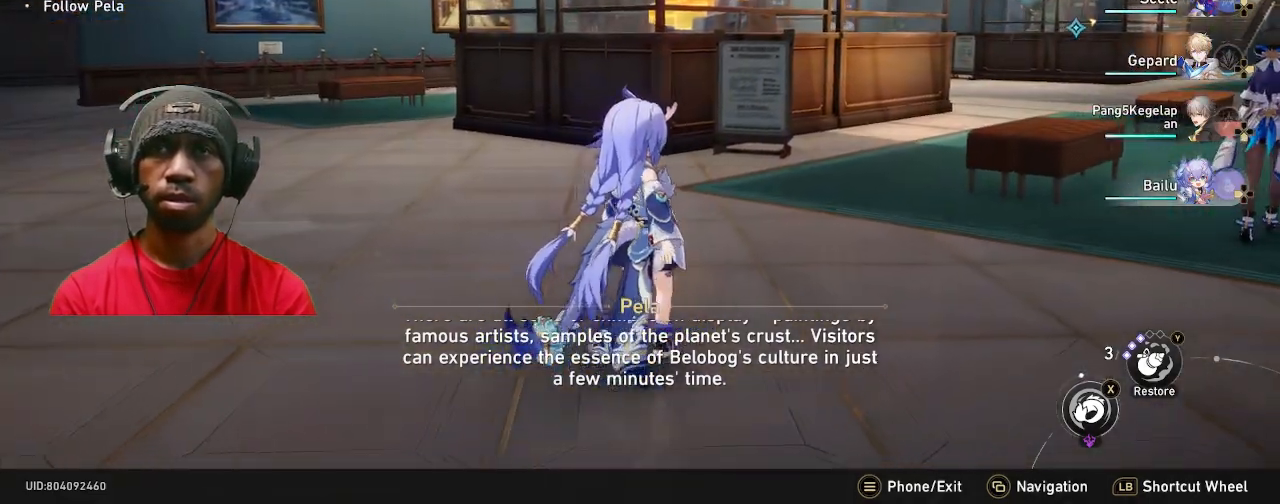
{"buttons": ["R2"], "left_stick": "up-right", "right_stick": "right", "events": [[383, "right_stick", "right"]]}
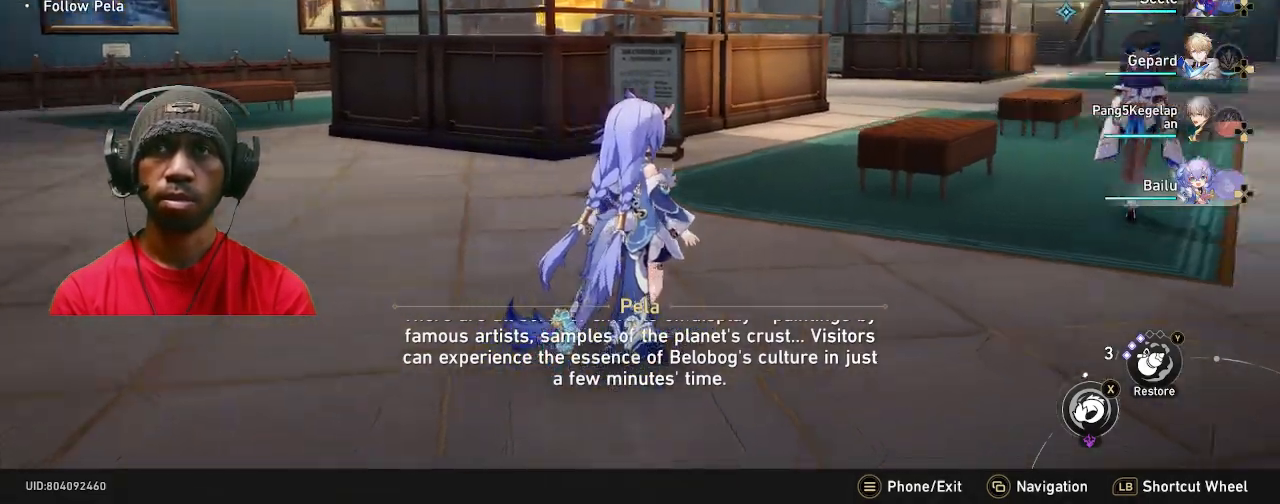
{"buttons": ["R2"], "left_stick": "up-right", "right_stick": "center", "events": [[17, "right_stick", "center"]]}